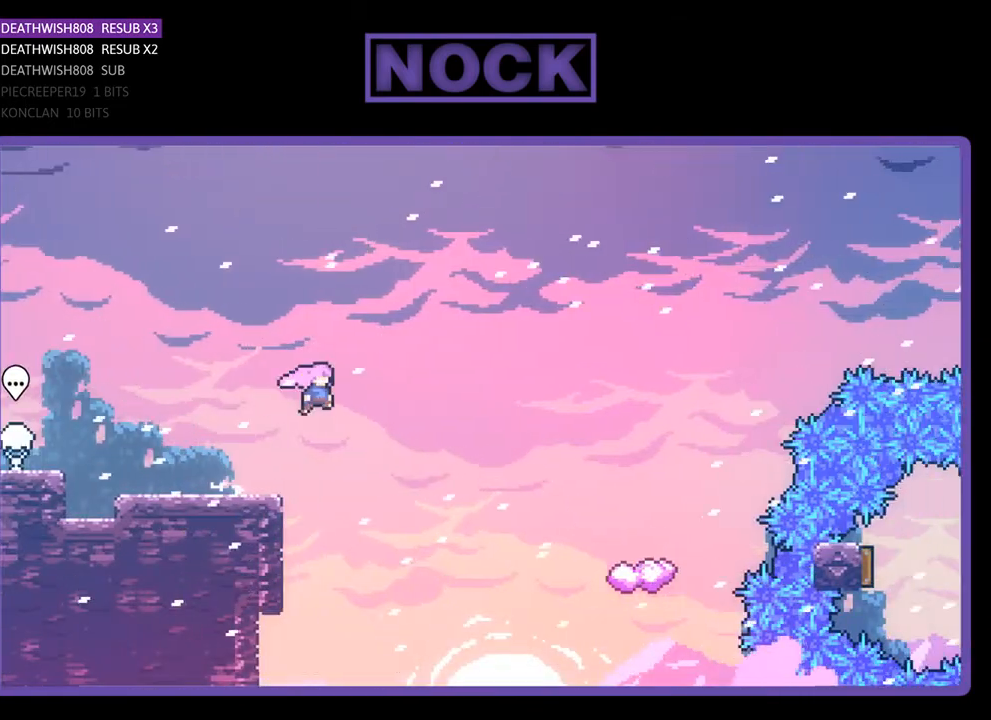
Gameplay with a controller (PlayStation layout); each line is a JSON object with the inputs held at the frame after it. "events" lists button and stick changes between this image and that frame as [ms after this image, input, new state], when the widget could be followed in between. Not read: left_stick.
{"buttons": ["CIRCLE", "R2", "DPAD_UP", "DPAD_RIGHT"], "right_stick": "center", "events": [[500, "CIRCLE", "down"]]}
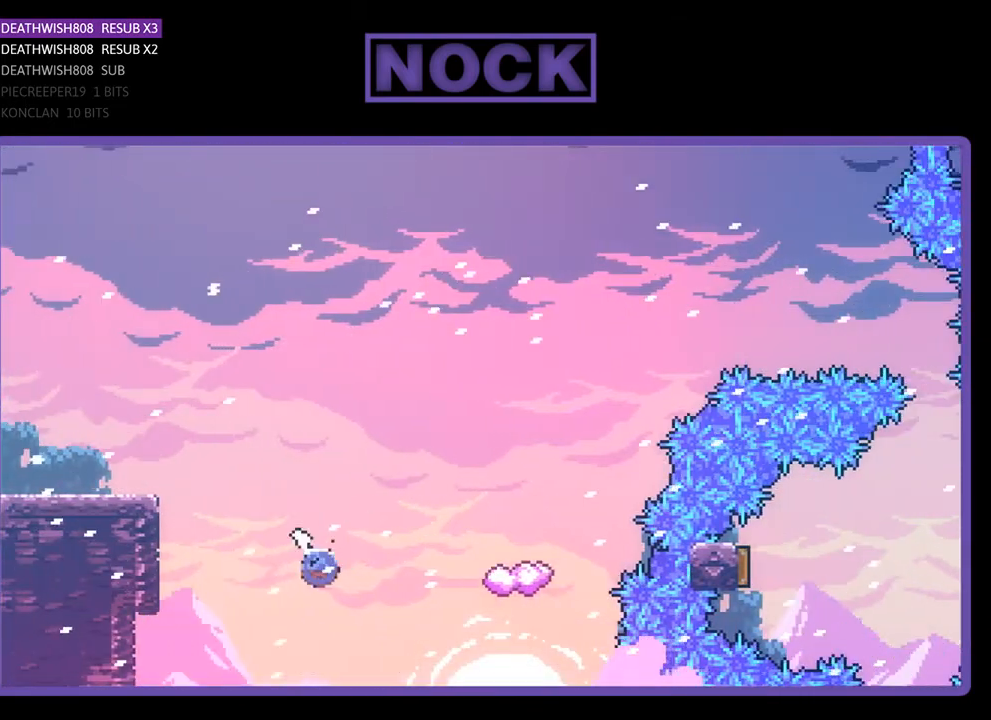
{"buttons": ["R2", "DPAD_RIGHT"], "right_stick": "center", "events": [[267, "DPAD_UP", "up"], [500, "CIRCLE", "up"]]}
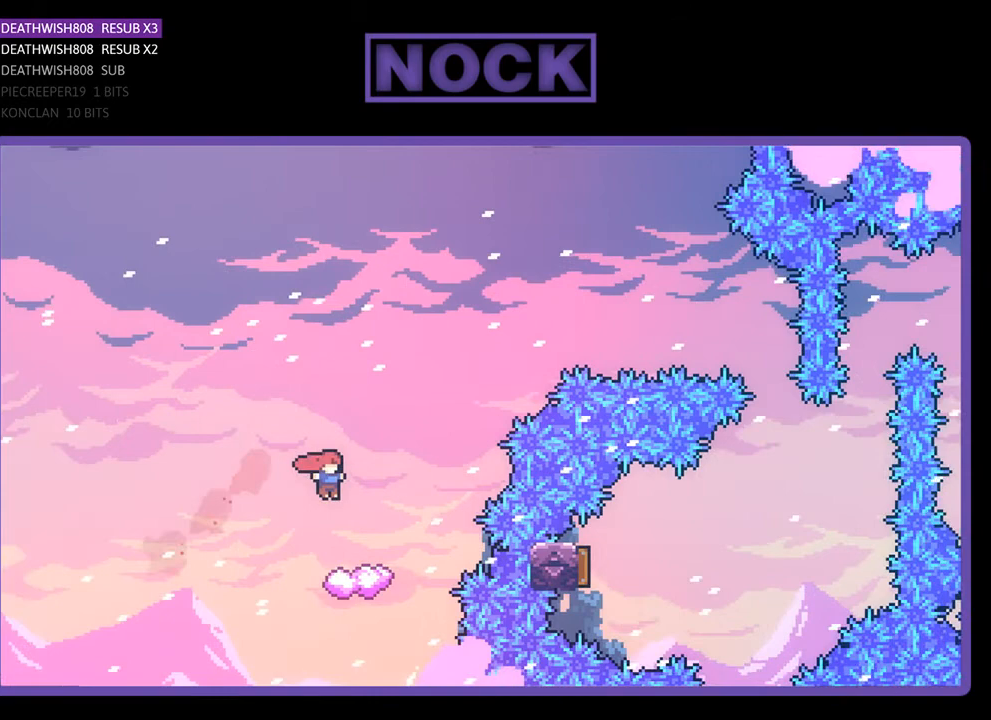
{"buttons": ["CROSS", "R2", "DPAD_RIGHT"], "right_stick": "center", "events": [[133, "DPAD_RIGHT", "up"], [300, "DPAD_RIGHT", "down"], [433, "CROSS", "down"]]}
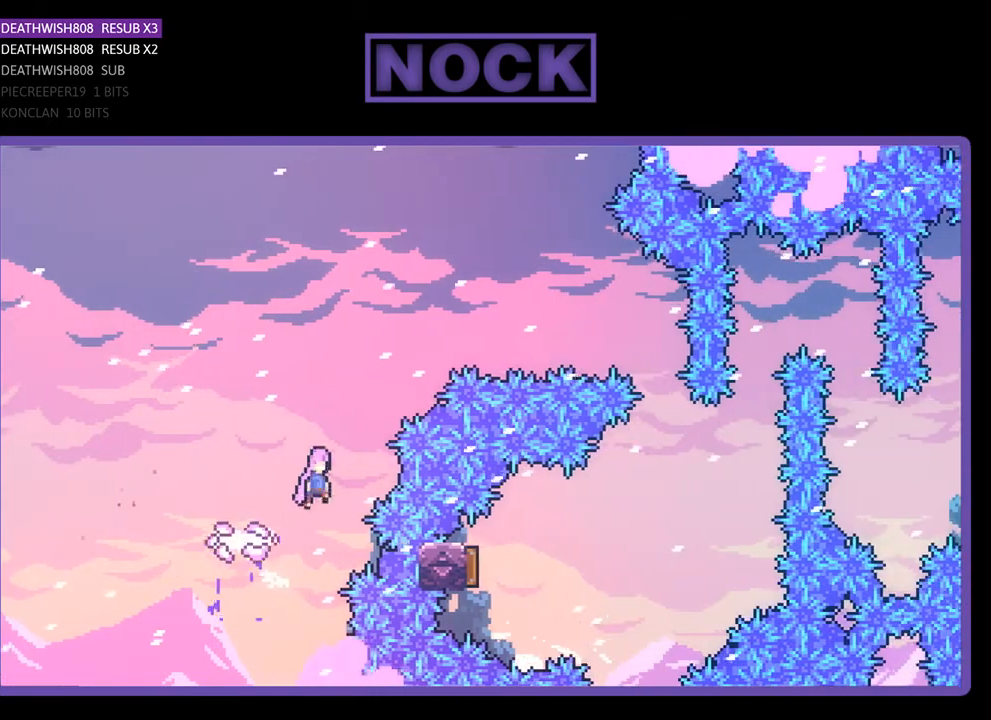
{"buttons": ["CIRCLE", "R2", "DPAD_RIGHT"], "right_stick": "center", "events": [[267, "CROSS", "up"], [367, "CIRCLE", "down"]]}
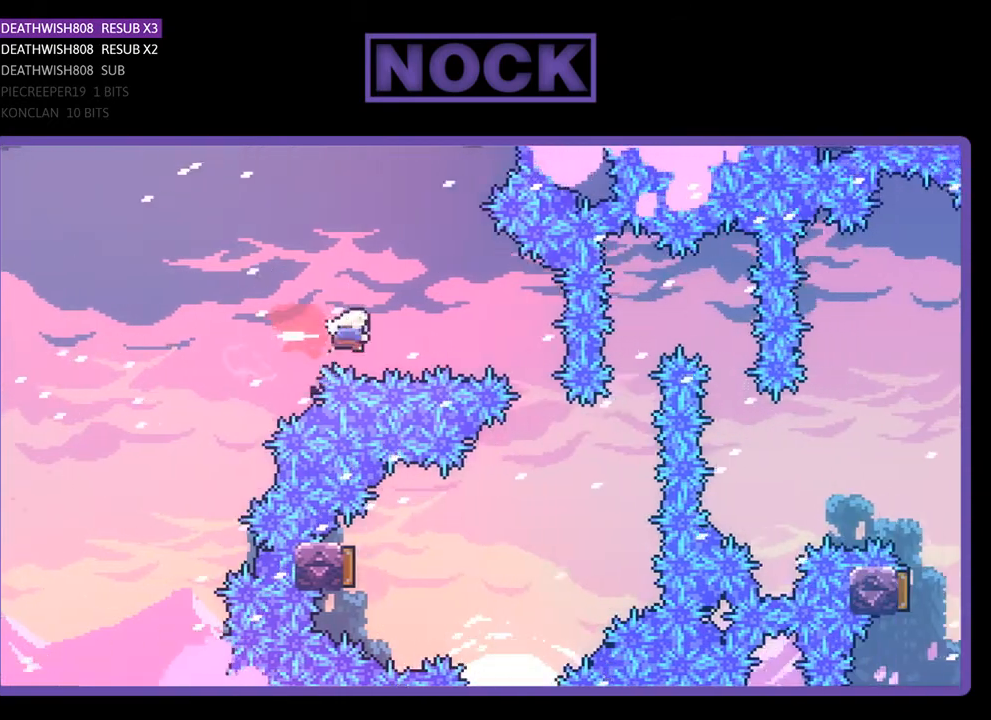
{"buttons": ["R2", "DPAD_LEFT"], "right_stick": "center", "events": [[400, "CIRCLE", "up"], [400, "DPAD_RIGHT", "up"], [500, "DPAD_LEFT", "down"]]}
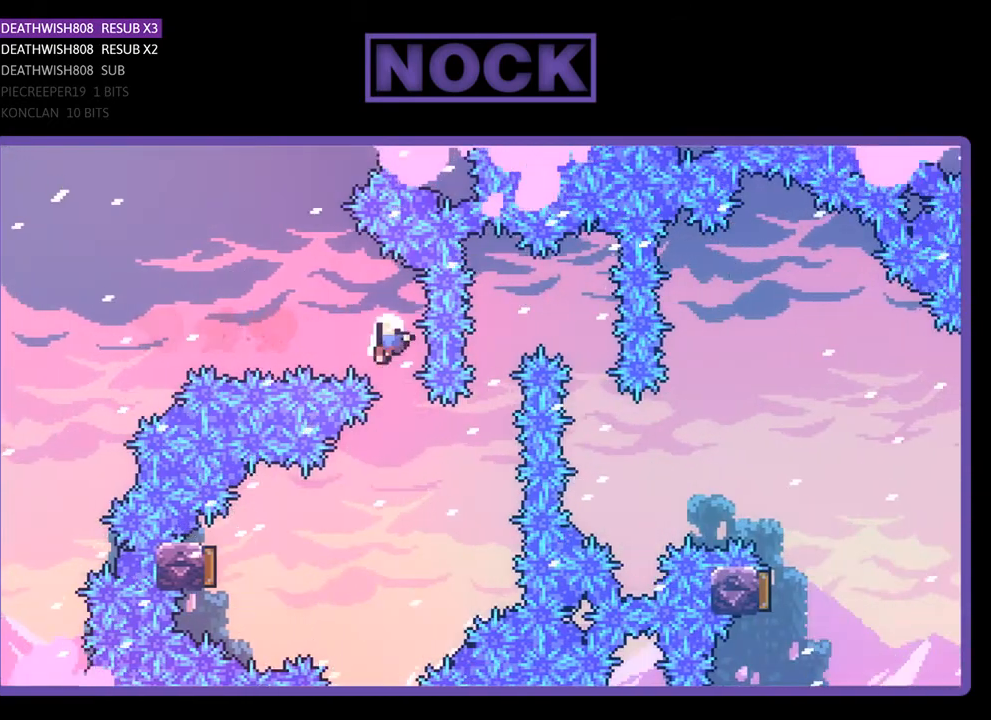
{"buttons": [], "right_stick": "center", "events": [[133, "DPAD_LEFT", "up"], [200, "R2", "up"]]}
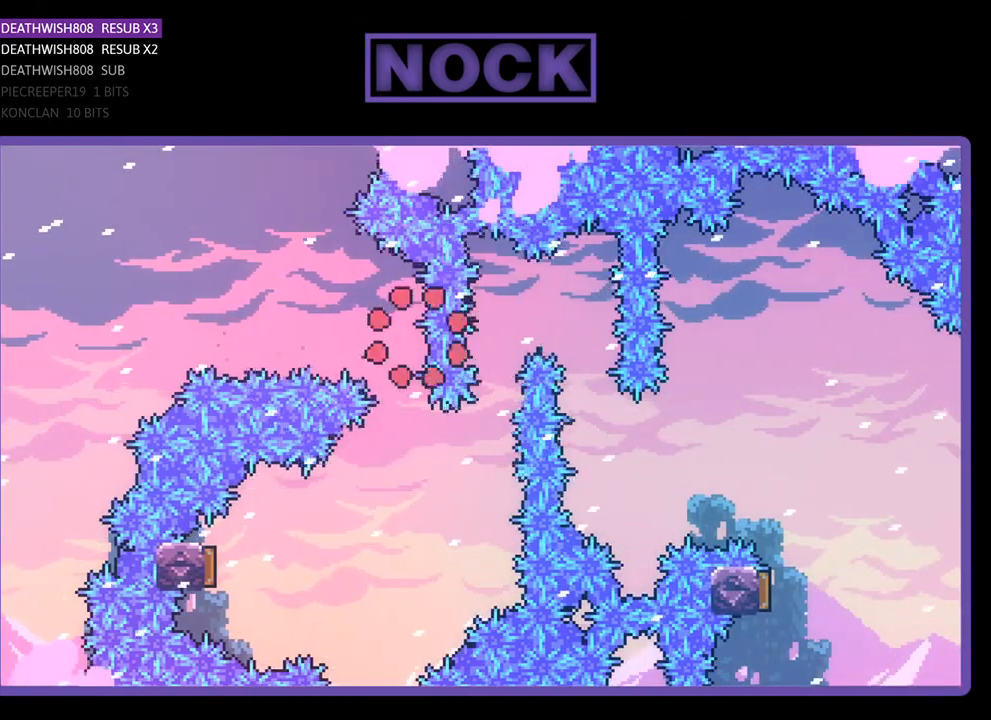
{"buttons": [], "right_stick": "center", "events": []}
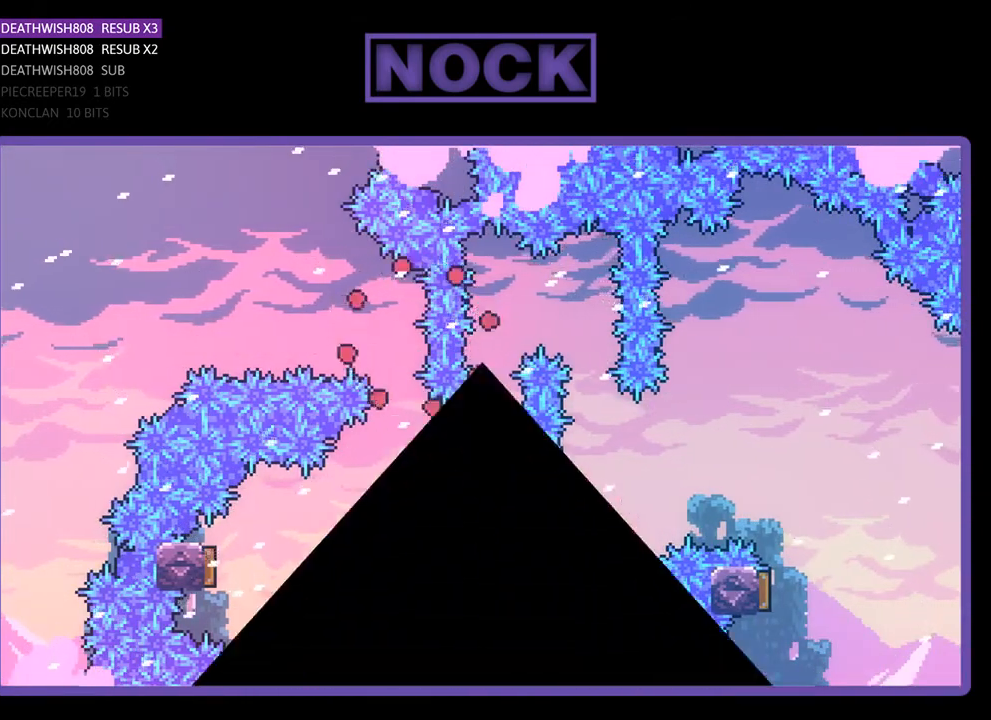
{"buttons": ["R2"], "right_stick": "center", "events": [[133, "R2", "down"], [400, "R2", "up"], [500, "R2", "down"]]}
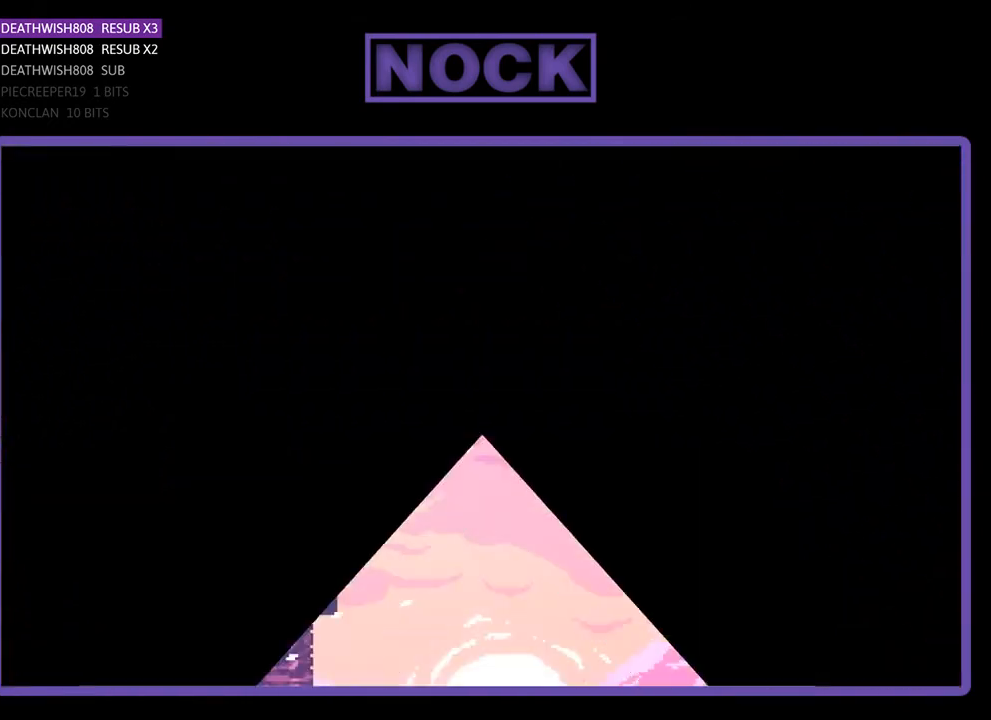
{"buttons": ["R2", "DPAD_RIGHT"], "right_stick": "center", "events": [[100, "DPAD_RIGHT", "down"]]}
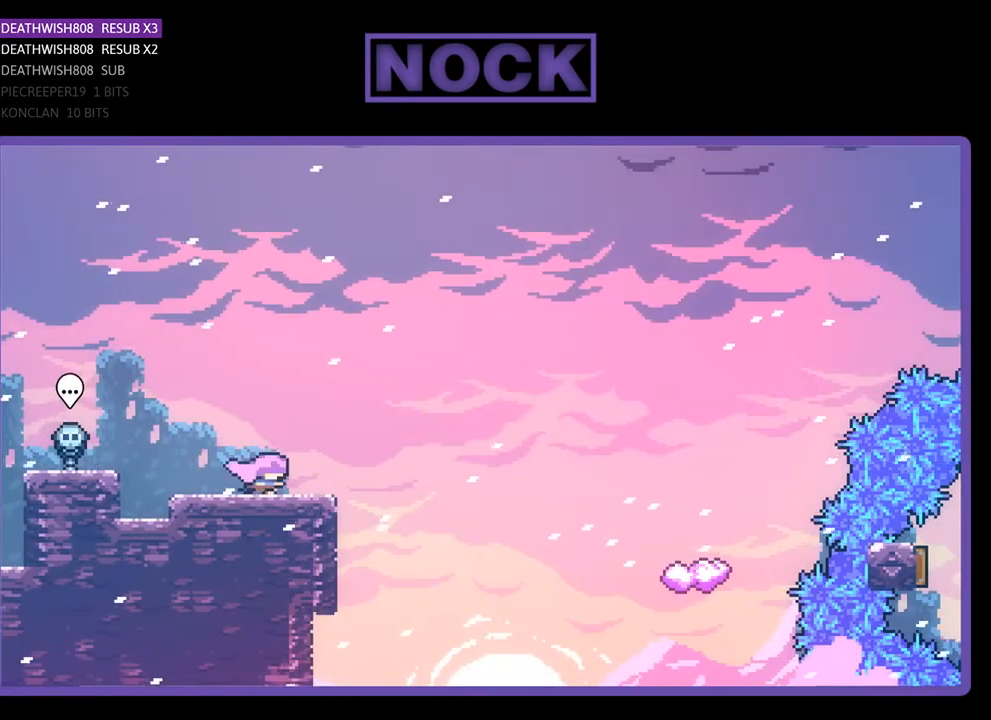
{"buttons": ["R2", "DPAD_UP", "DPAD_RIGHT"], "right_stick": "center", "events": [[200, "CROSS", "down"], [300, "DPAD_UP", "down"], [333, "CROSS", "up"]]}
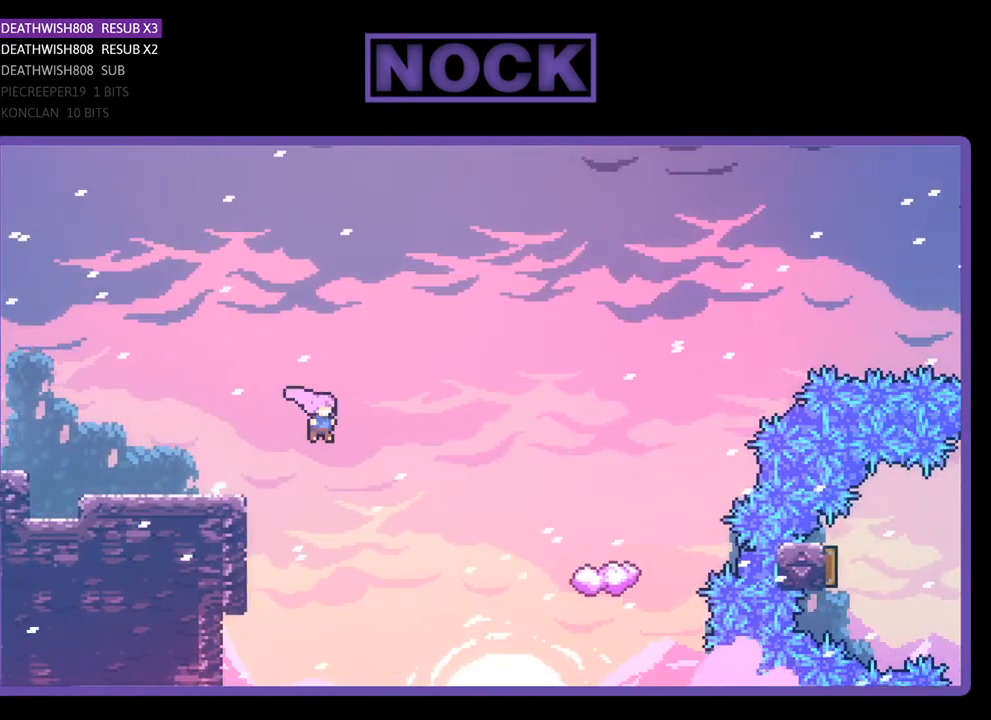
{"buttons": ["CIRCLE", "R2", "DPAD_UP", "DPAD_RIGHT"], "right_stick": "center", "events": [[400, "CIRCLE", "down"]]}
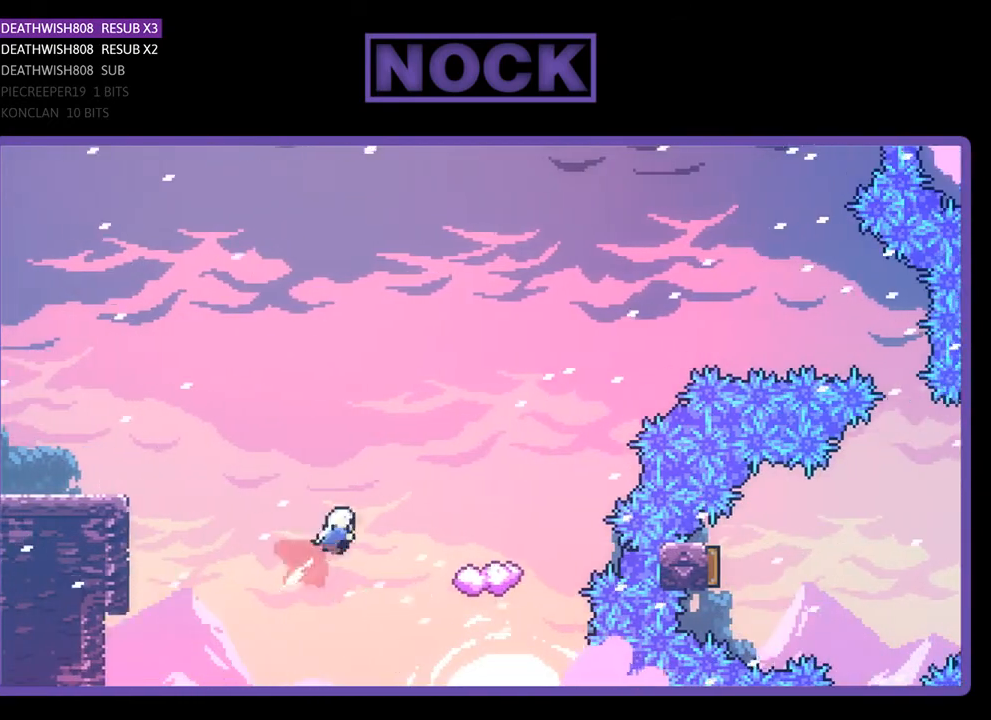
{"buttons": ["R2", "DPAD_RIGHT"], "right_stick": "center", "events": [[400, "DPAD_UP", "up"], [433, "CIRCLE", "up"]]}
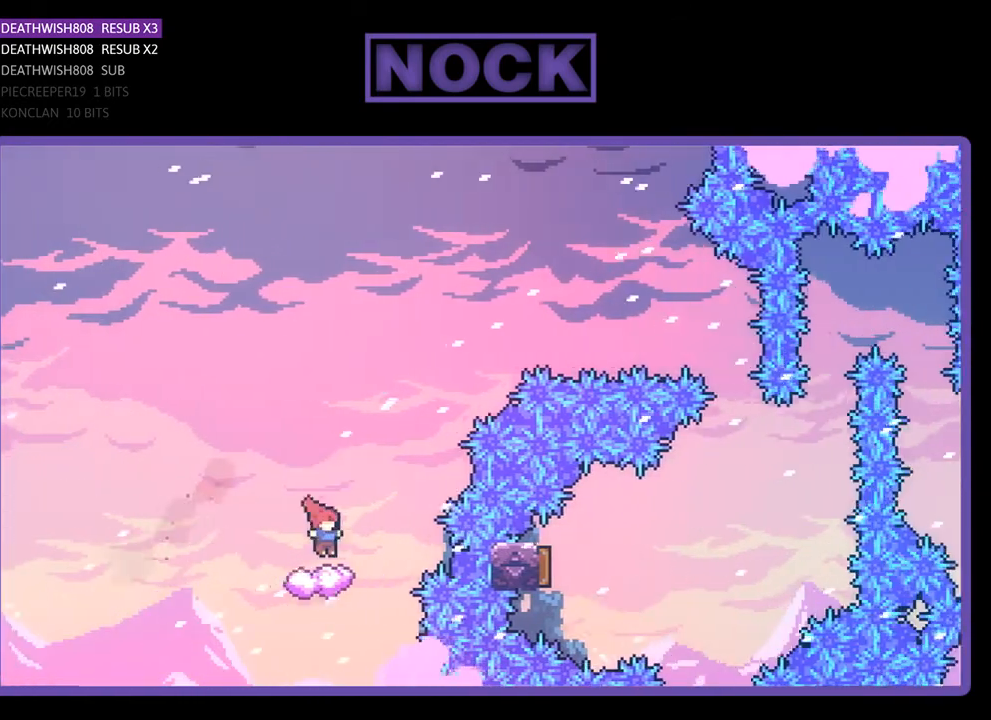
{"buttons": ["CROSS", "R2", "DPAD_UP", "DPAD_RIGHT"], "right_stick": "center", "events": [[67, "DPAD_RIGHT", "up"], [233, "DPAD_RIGHT", "down"], [300, "DPAD_UP", "down"], [367, "CROSS", "down"]]}
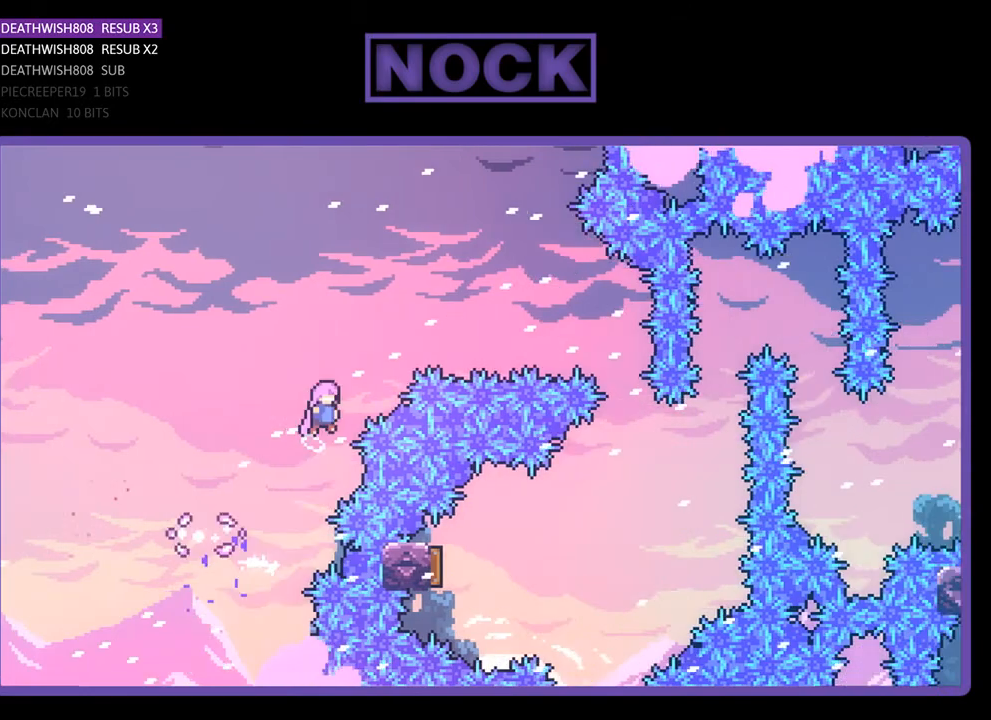
{"buttons": ["CIRCLE", "R2", "DPAD_RIGHT"], "right_stick": "center", "events": [[67, "DPAD_UP", "up"], [267, "CROSS", "up"], [367, "CIRCLE", "down"]]}
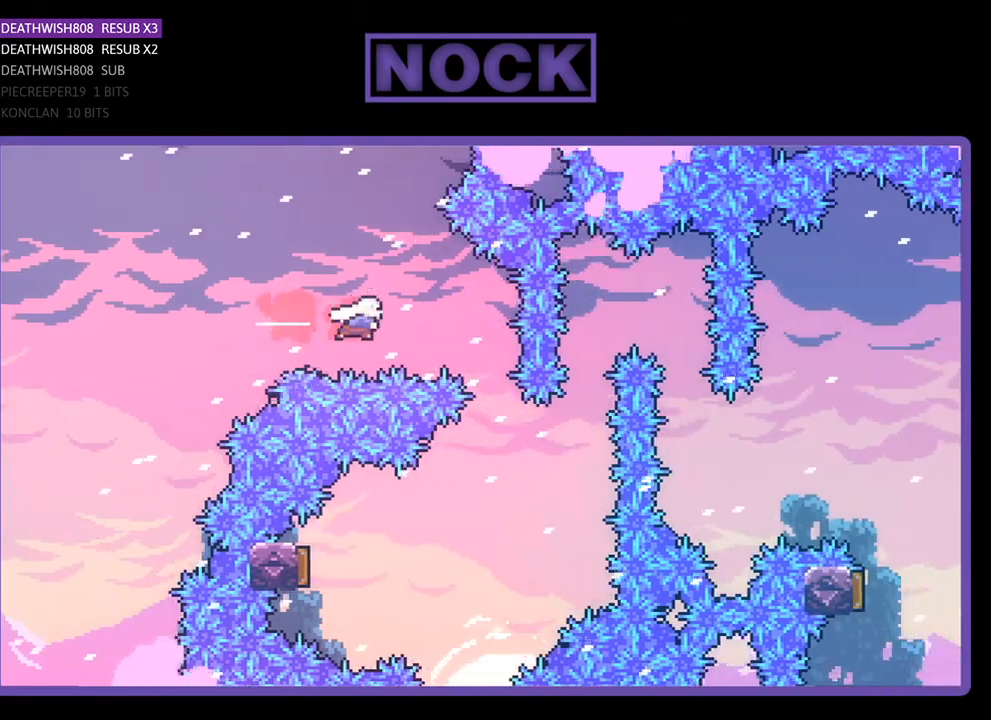
{"buttons": ["R2", "DPAD_LEFT"], "right_stick": "center", "events": [[167, "CIRCLE", "up"], [300, "DPAD_RIGHT", "up"], [367, "DPAD_LEFT", "down"]]}
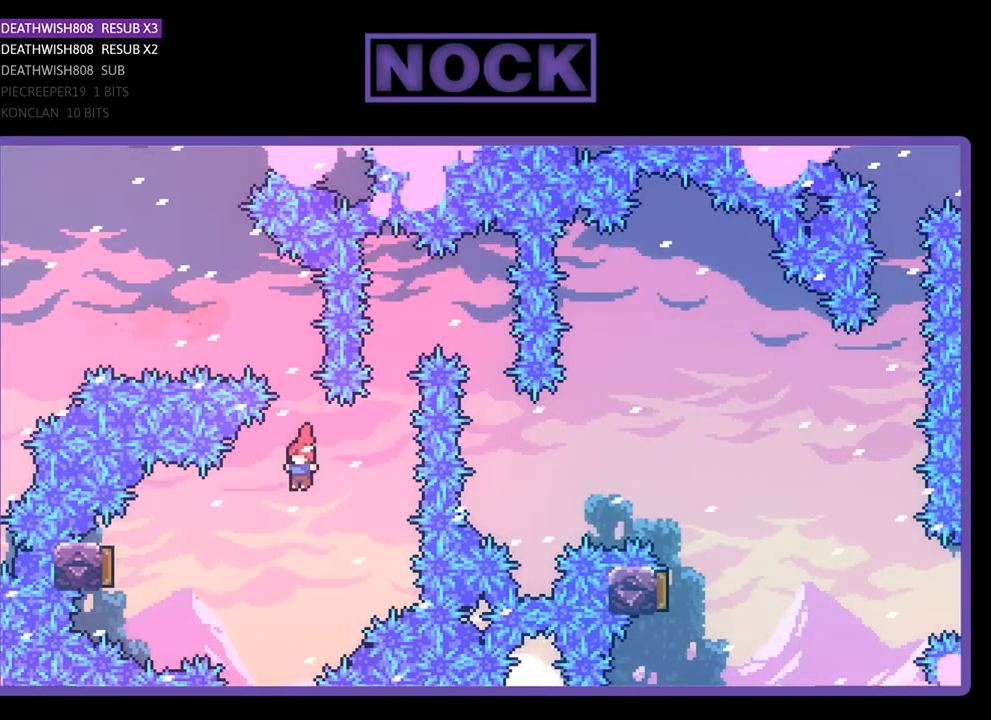
{"buttons": ["R2"], "right_stick": "center", "events": [[200, "CIRCLE", "down"], [367, "CIRCLE", "up"], [433, "DPAD_LEFT", "up"]]}
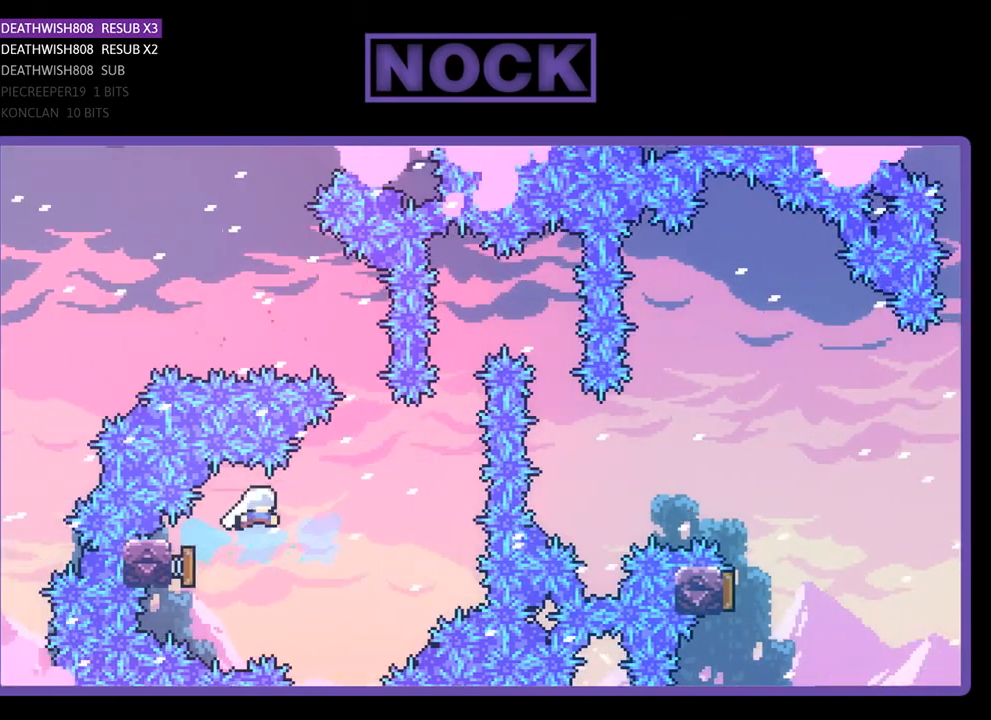
{"buttons": ["CIRCLE", "R2", "DPAD_UP"], "right_stick": "center", "events": [[67, "DPAD_RIGHT", "down"], [400, "DPAD_UP", "down"], [467, "CIRCLE", "down"], [467, "DPAD_RIGHT", "up"]]}
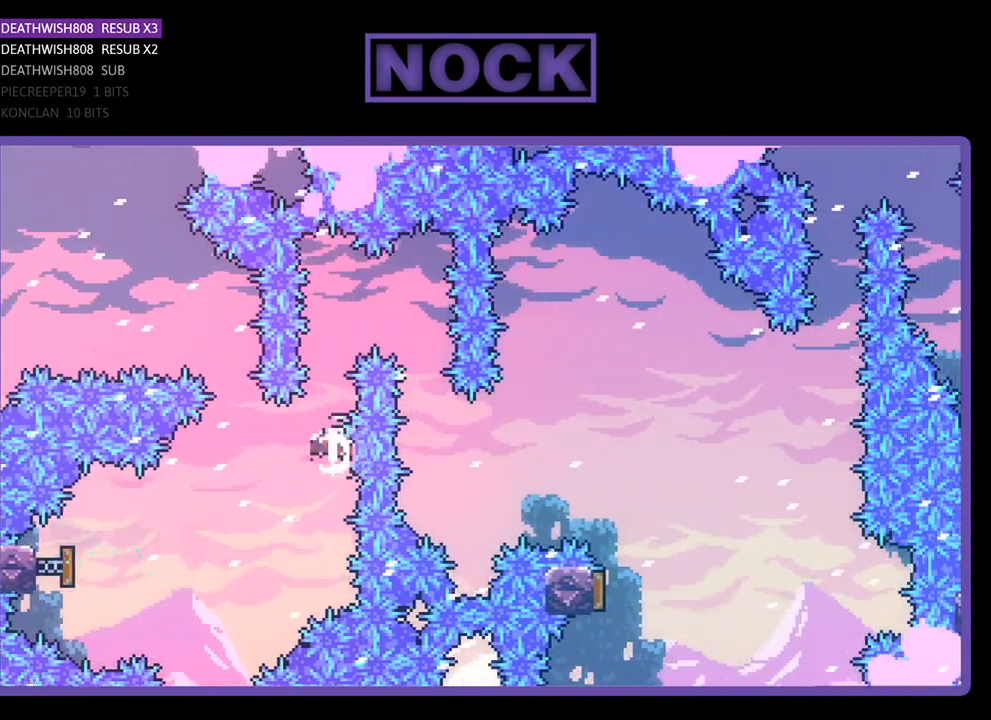
{"buttons": ["R2", "DPAD_RIGHT"], "right_stick": "center", "events": [[167, "CIRCLE", "up"], [167, "DPAD_RIGHT", "down"], [367, "DPAD_UP", "up"]]}
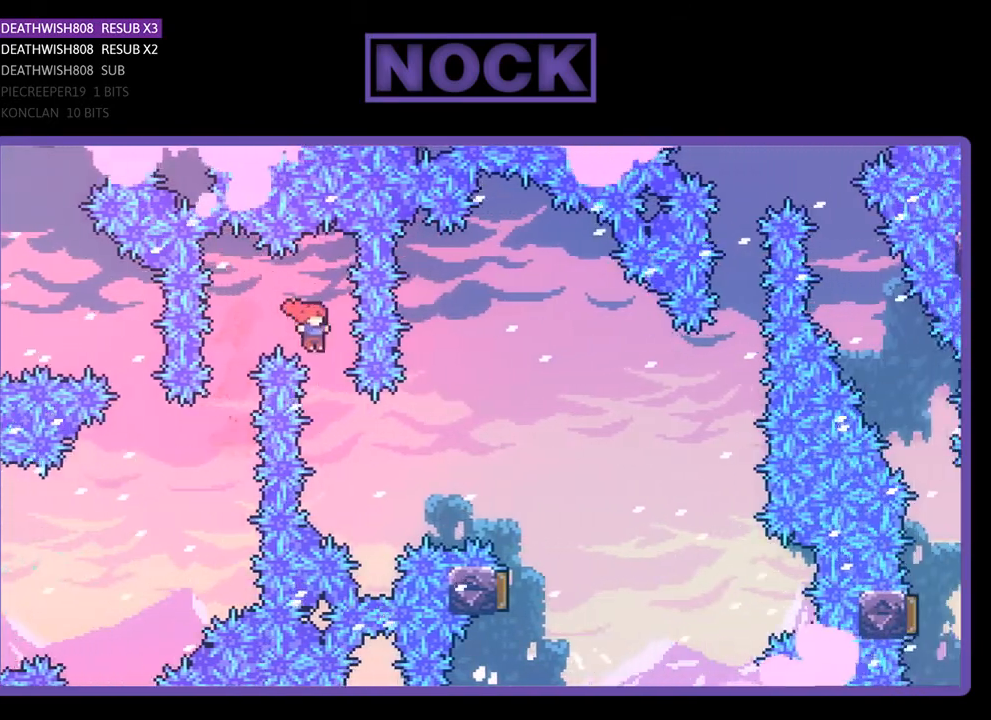
{"buttons": ["CIRCLE", "R2", "DPAD_UP", "DPAD_RIGHT"], "right_stick": "center", "events": [[33, "DPAD_RIGHT", "up"], [167, "DPAD_RIGHT", "down"], [167, "DPAD_UP", "down"], [367, "CIRCLE", "down"]]}
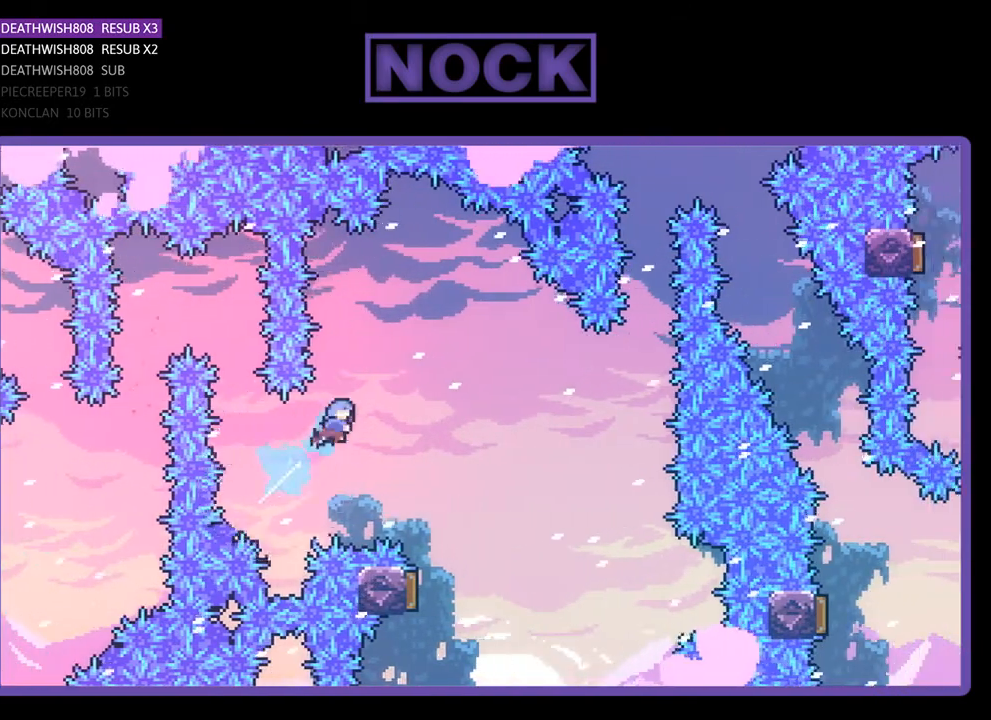
{"buttons": ["R2"], "right_stick": "center", "events": [[67, "CIRCLE", "up"], [333, "DPAD_RIGHT", "up"], [333, "DPAD_UP", "up"]]}
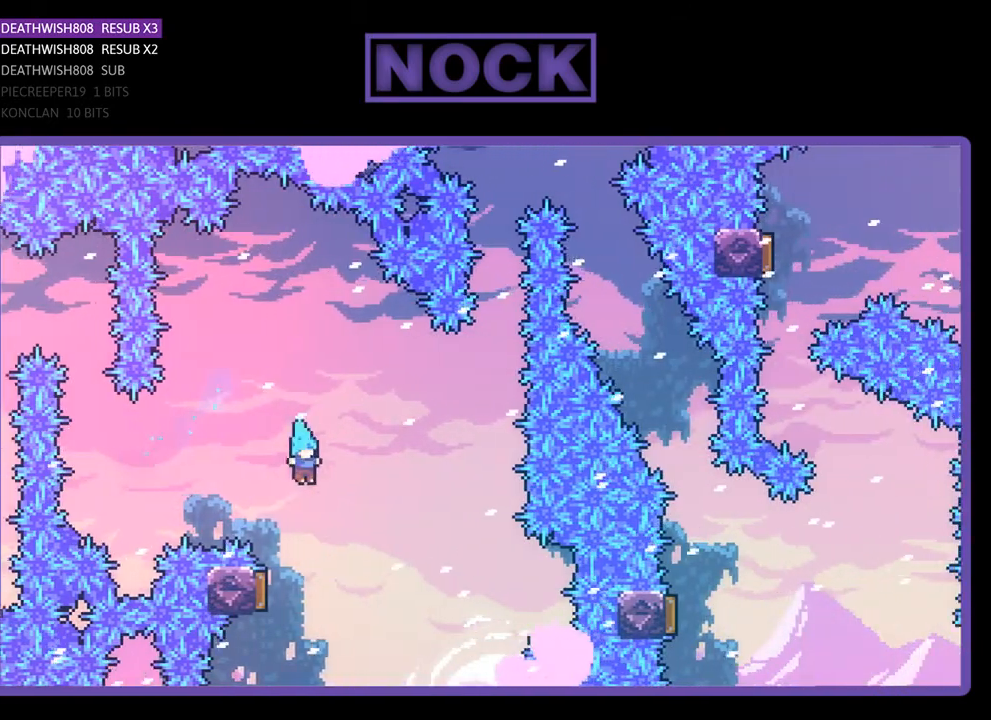
{"buttons": ["R2"], "right_stick": "center", "events": [[33, "DPAD_LEFT", "down"], [333, "DPAD_LEFT", "up"]]}
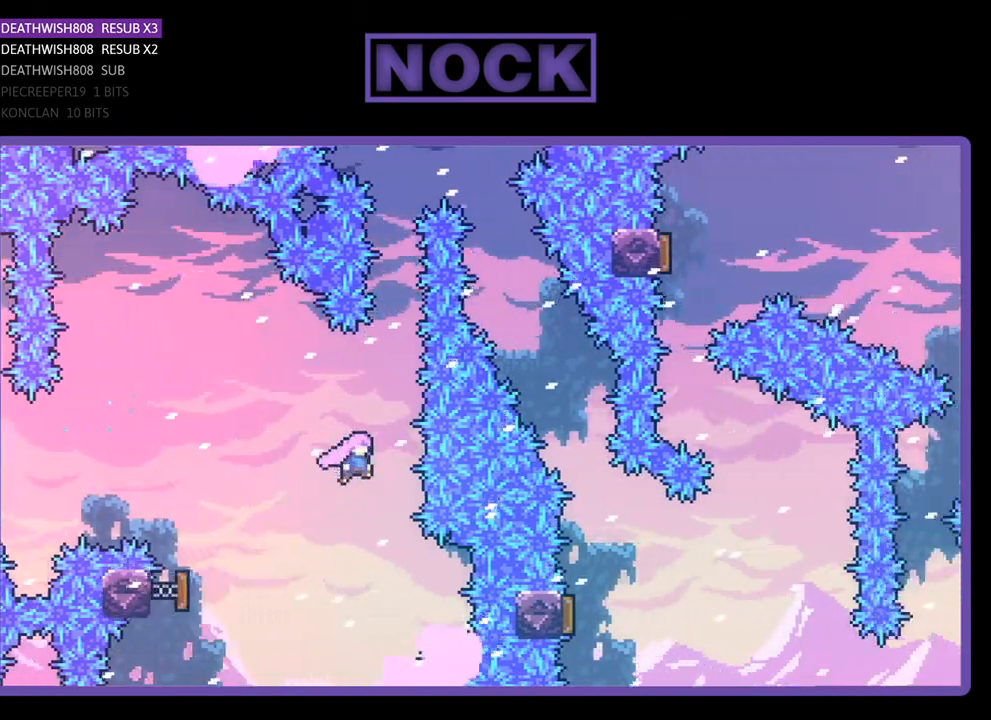
{"buttons": ["CIRCLE", "R2", "DPAD_UP"], "right_stick": "center", "events": [[33, "DPAD_UP", "down"], [167, "CIRCLE", "down"], [333, "CIRCLE", "up"], [500, "CIRCLE", "down"]]}
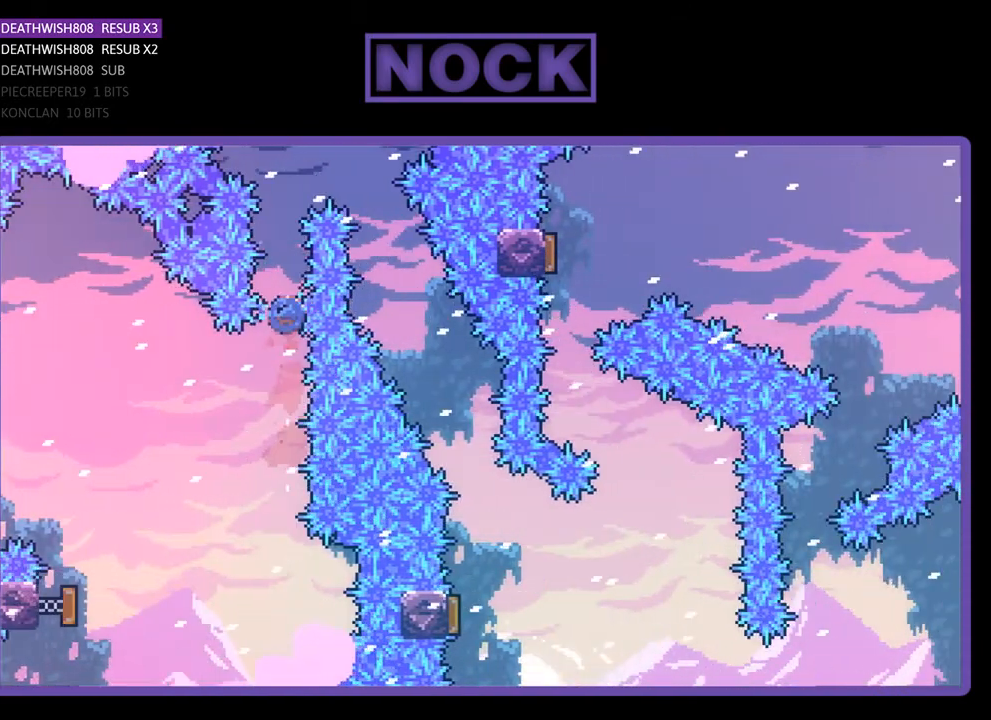
{"buttons": ["R2", "DPAD_RIGHT"], "right_stick": "center", "events": [[200, "CIRCLE", "up"], [200, "DPAD_RIGHT", "down"], [400, "DPAD_UP", "up"]]}
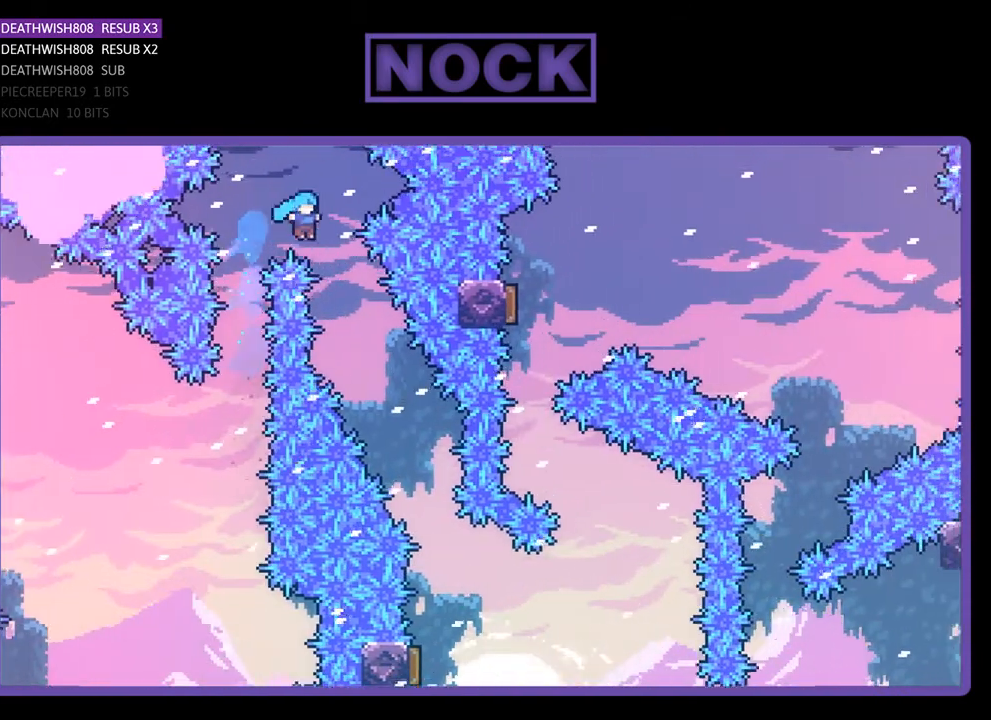
{"buttons": ["R2"], "right_stick": "center", "events": [[200, "DPAD_RIGHT", "up"], [333, "DPAD_RIGHT", "down"], [500, "DPAD_RIGHT", "up"]]}
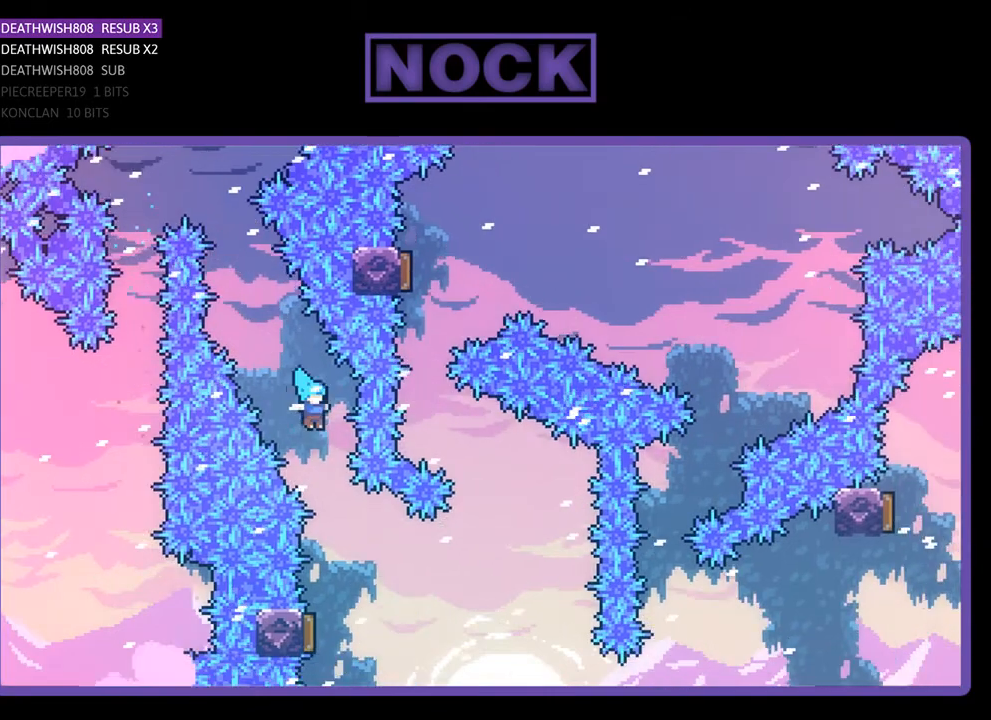
{"buttons": ["R2", "DPAD_LEFT"], "right_stick": "center", "events": [[467, "DPAD_LEFT", "down"]]}
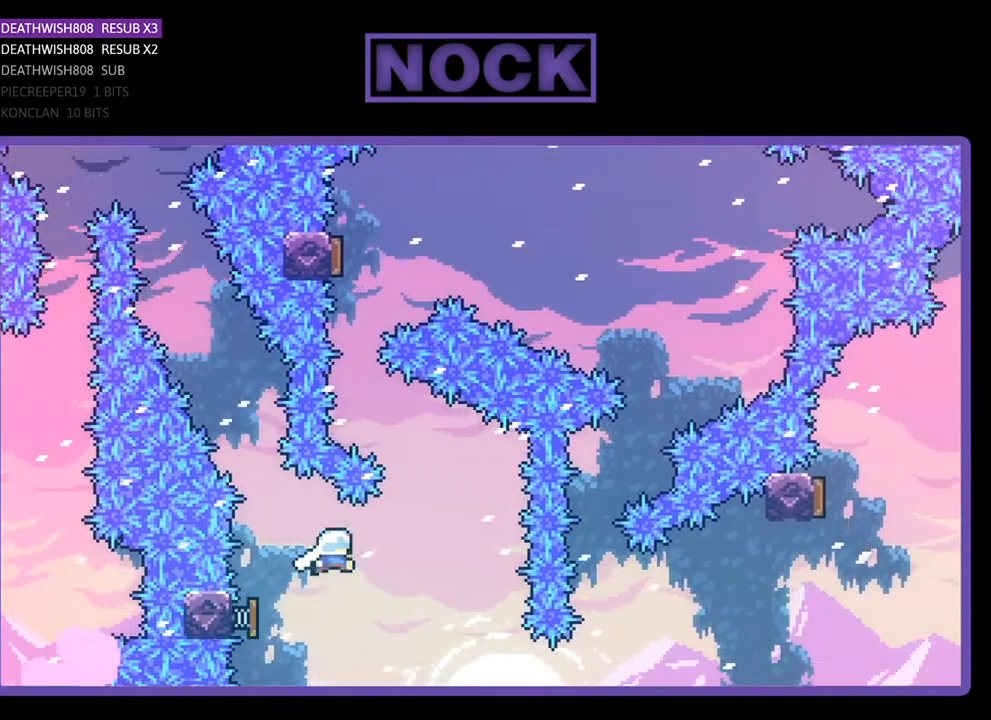
{"buttons": ["R2", "DPAD_UP", "DPAD_LEFT"], "right_stick": "center", "events": [[133, "DPAD_LEFT", "up"], [267, "DPAD_LEFT", "down"], [300, "CIRCLE", "down"], [300, "DPAD_UP", "down"], [500, "CIRCLE", "up"]]}
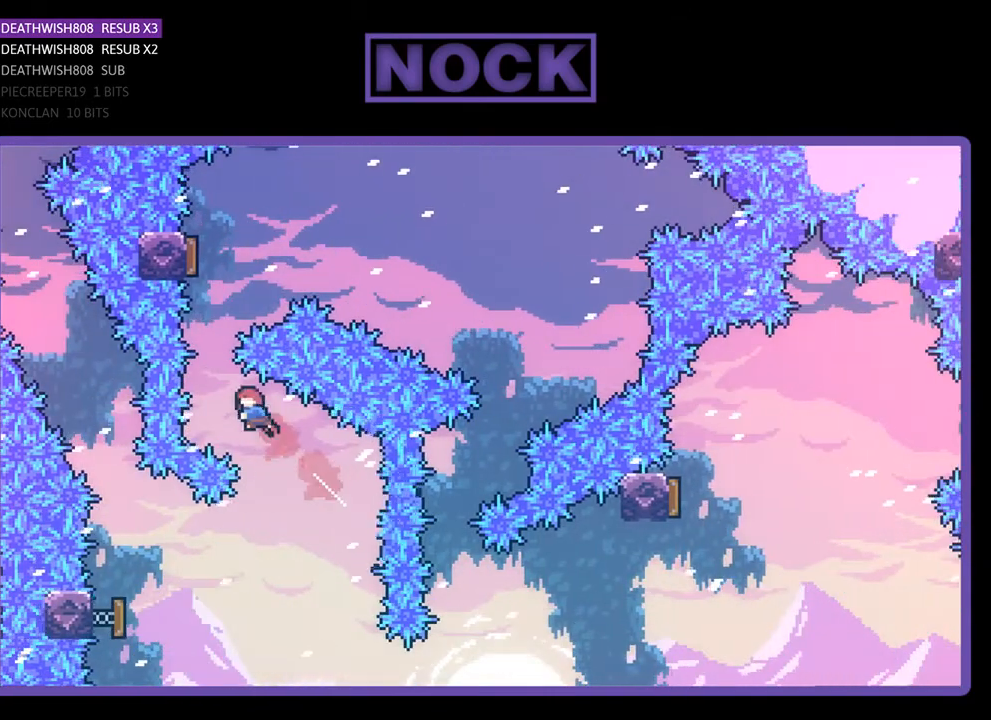
{"buttons": ["R2"], "right_stick": "center", "events": [[100, "DPAD_LEFT", "up"], [100, "DPAD_UP", "up"], [200, "CIRCLE", "down"], [200, "DPAD_UP", "down"], [400, "CIRCLE", "up"], [467, "DPAD_UP", "up"]]}
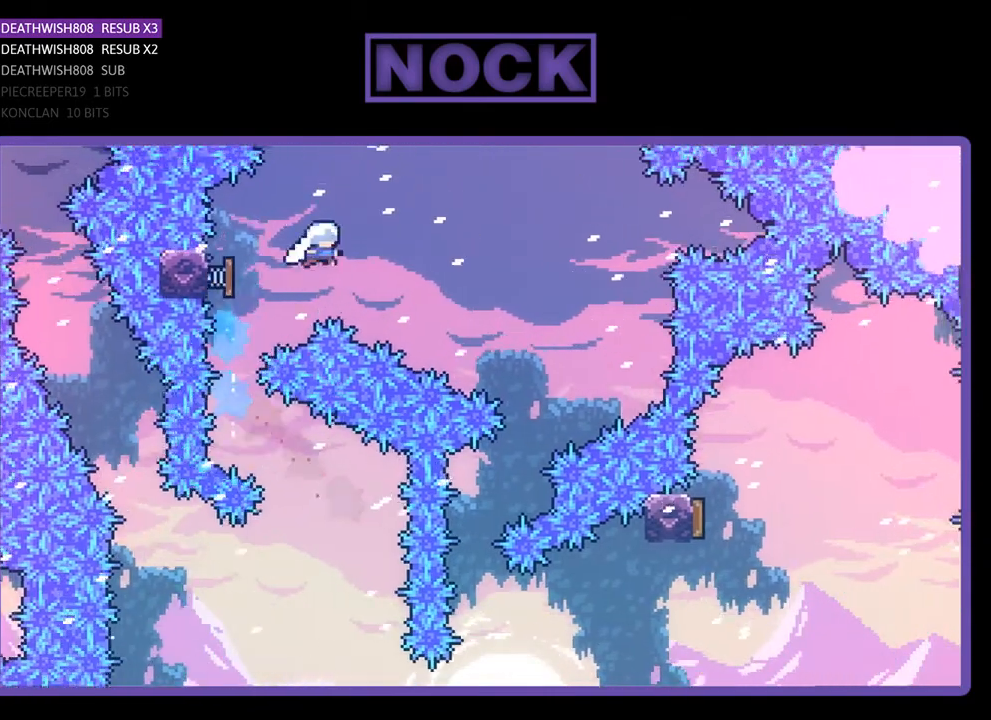
{"buttons": ["R2"], "right_stick": "center", "events": [[67, "DPAD_RIGHT", "down"], [500, "DPAD_RIGHT", "up"]]}
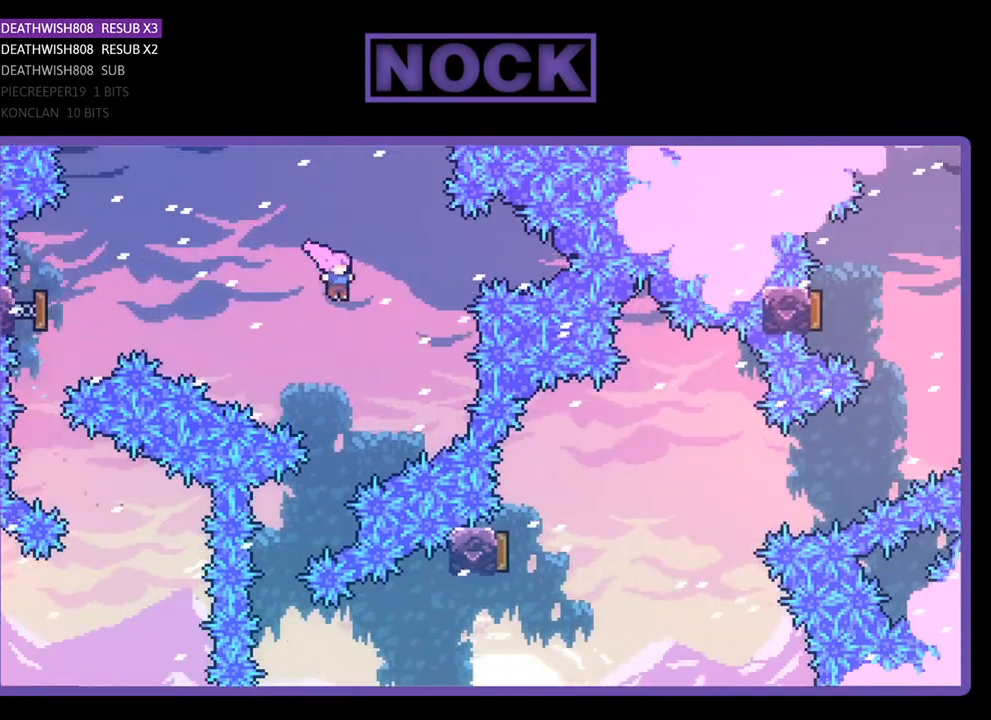
{"buttons": ["R2", "DPAD_LEFT"], "right_stick": "center", "events": [[300, "DPAD_LEFT", "down"]]}
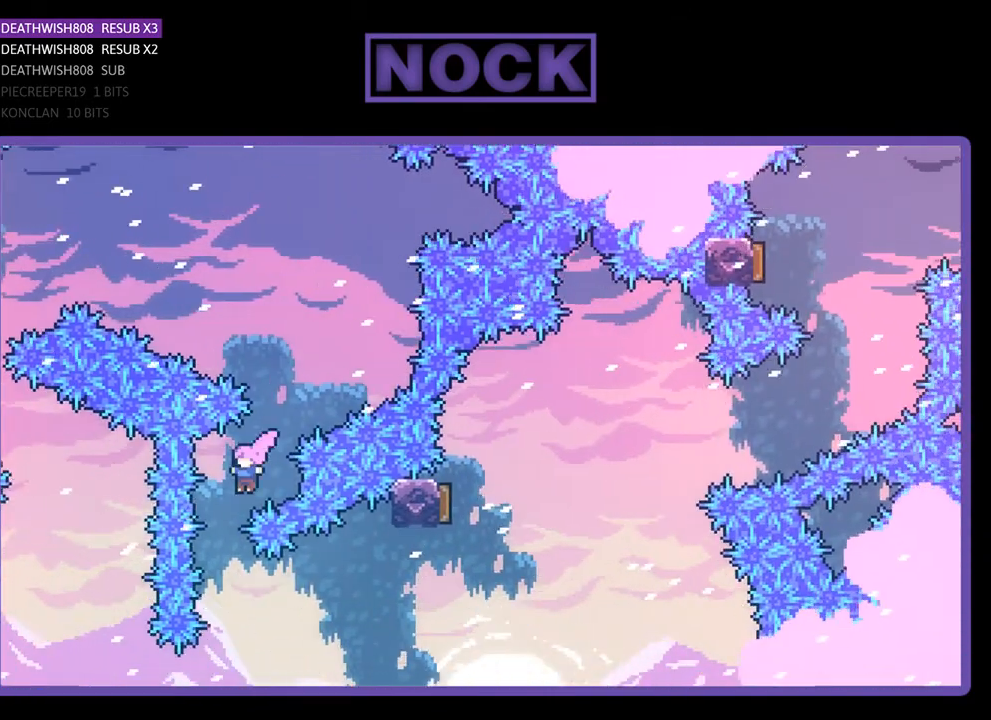
{"buttons": ["CIRCLE", "R2", "DPAD_RIGHT"], "right_stick": "center", "events": [[33, "DPAD_LEFT", "up"], [200, "DPAD_RIGHT", "down"], [300, "CIRCLE", "down"]]}